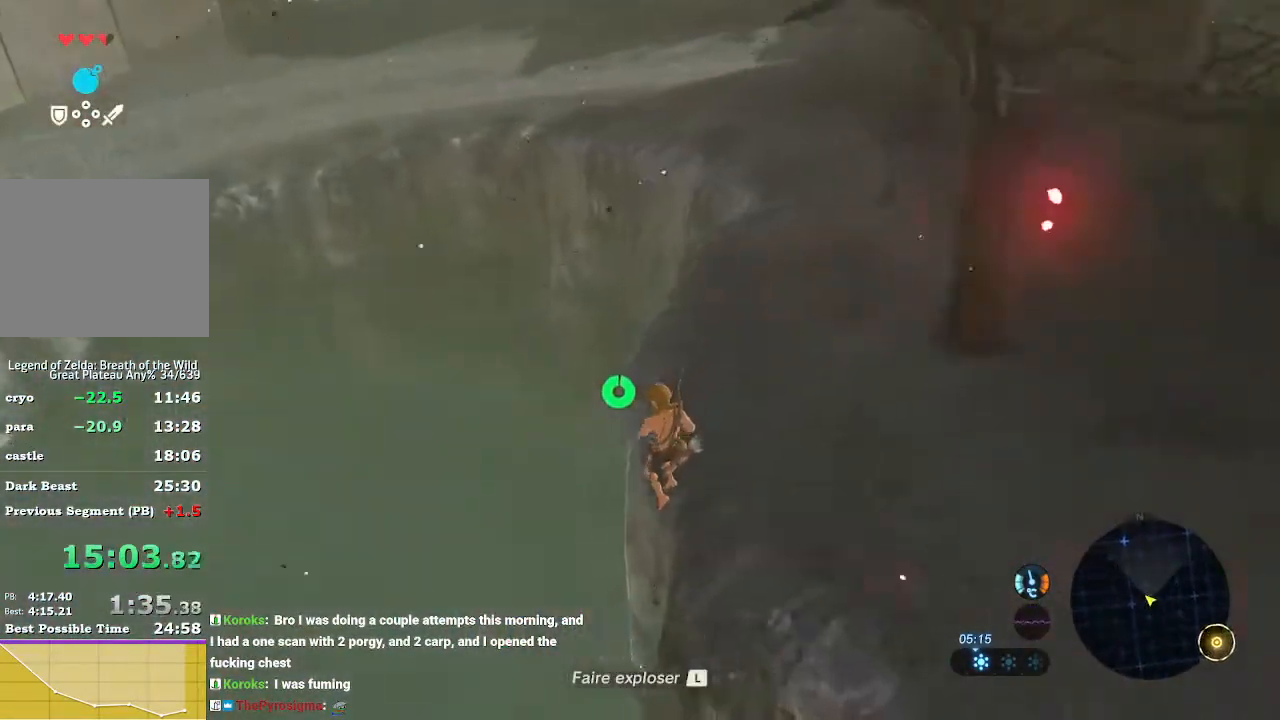
Gameplay with a controller (Nintendo layout); each line is a JSON object with the inputs held at the frame after it. "events" lists button and stick changes between this image and that frame as [ms after this image, input, new state], when the widget could be followed in between. Not read: L3 R3 START.
{"buttons": [], "left_stick": "up-left", "right_stick": "center", "events": [[200, "L1", "down"], [300, "L1", "up"], [433, "right_stick", "center"]]}
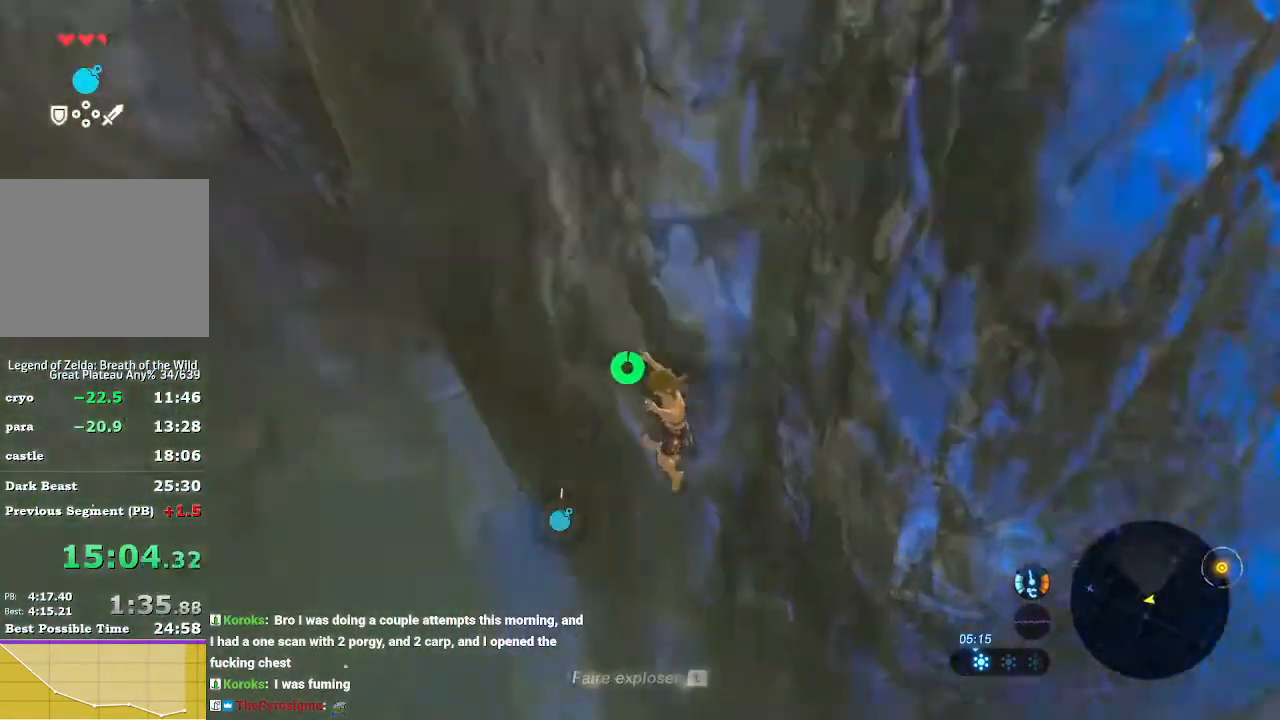
{"buttons": [], "left_stick": "up-left", "right_stick": "center", "events": [[233, "X", "down"], [267, "X", "up"], [300, "B", "down"], [400, "B", "up"]]}
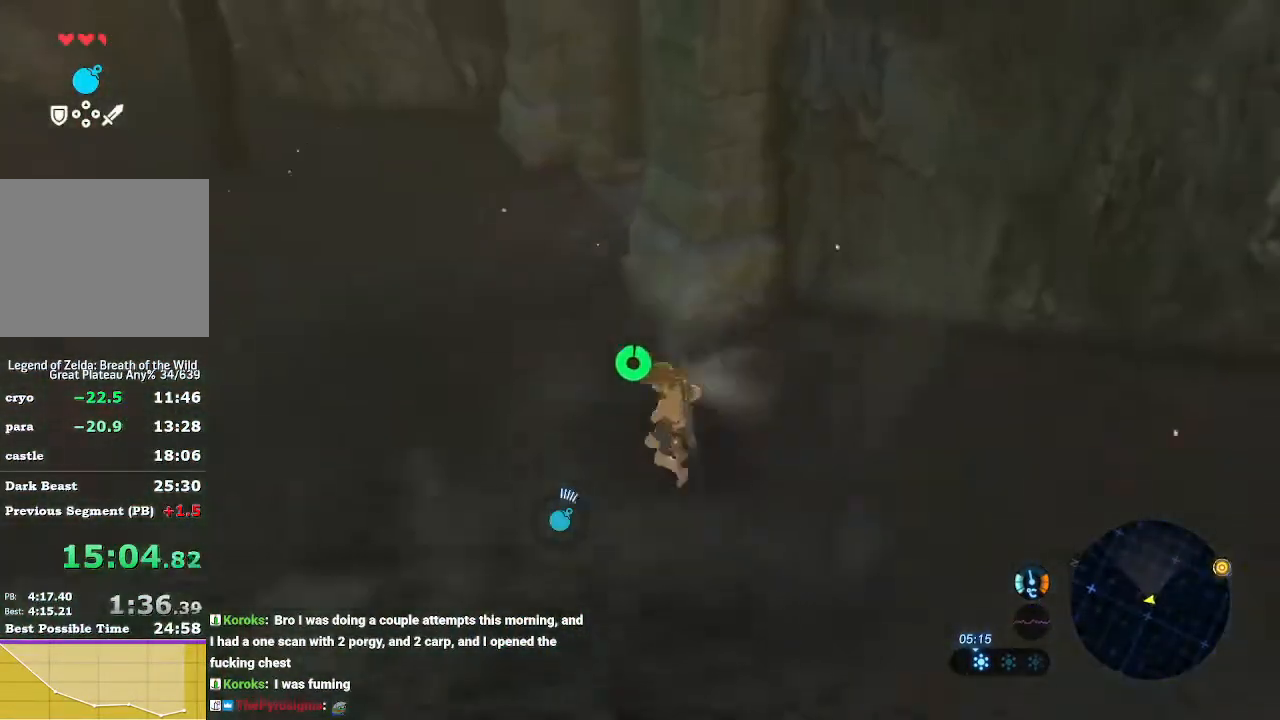
{"buttons": ["B"], "left_stick": "up-left", "right_stick": "right", "events": [[133, "B", "down"], [367, "right_stick", "right"]]}
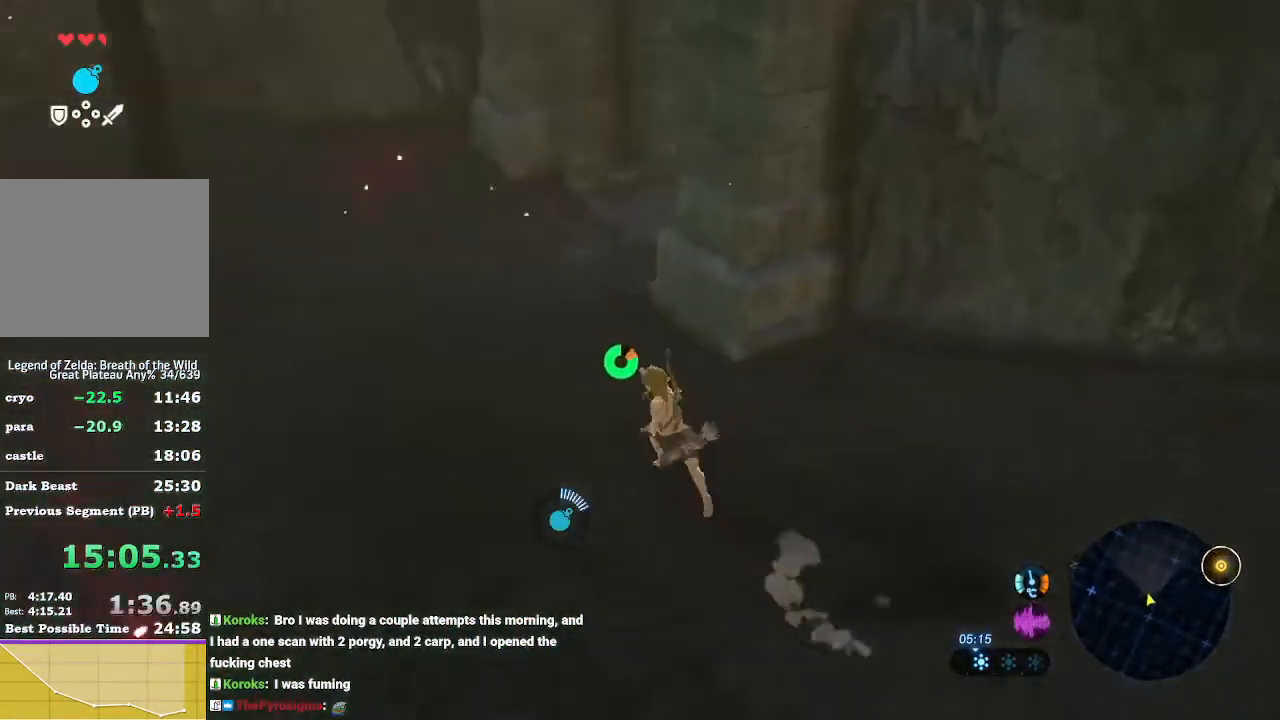
{"buttons": [], "left_stick": "up-left", "right_stick": "center", "events": [[367, "right_stick", "center"], [433, "B", "up"]]}
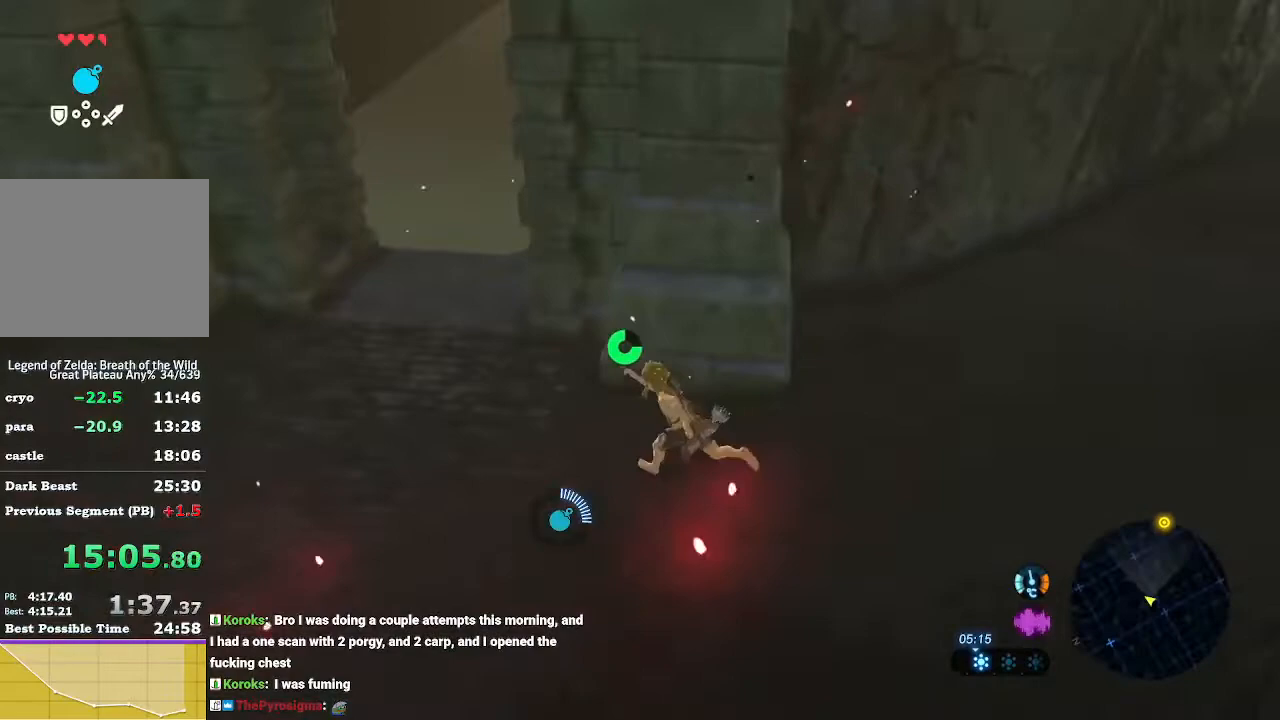
{"buttons": [], "left_stick": "up", "right_stick": "center", "events": [[33, "B", "down"], [133, "B", "up"], [167, "right_stick", "down"], [200, "B", "down"], [200, "left_stick", "up"], [267, "B", "up"], [333, "right_stick", "center"], [367, "B", "down"], [467, "B", "up"]]}
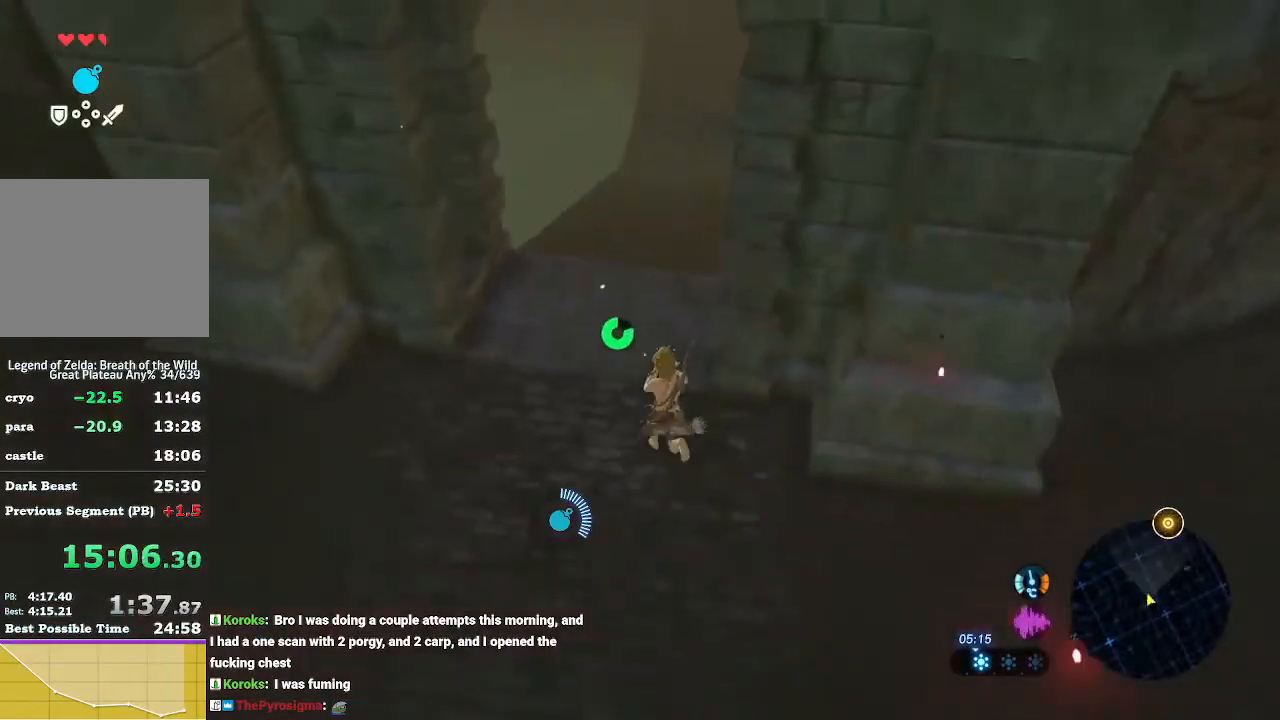
{"buttons": [], "left_stick": "up", "right_stick": "center", "events": [[33, "B", "down"], [100, "B", "up"], [233, "B", "down"], [300, "B", "up"], [367, "B", "down"], [433, "B", "up"]]}
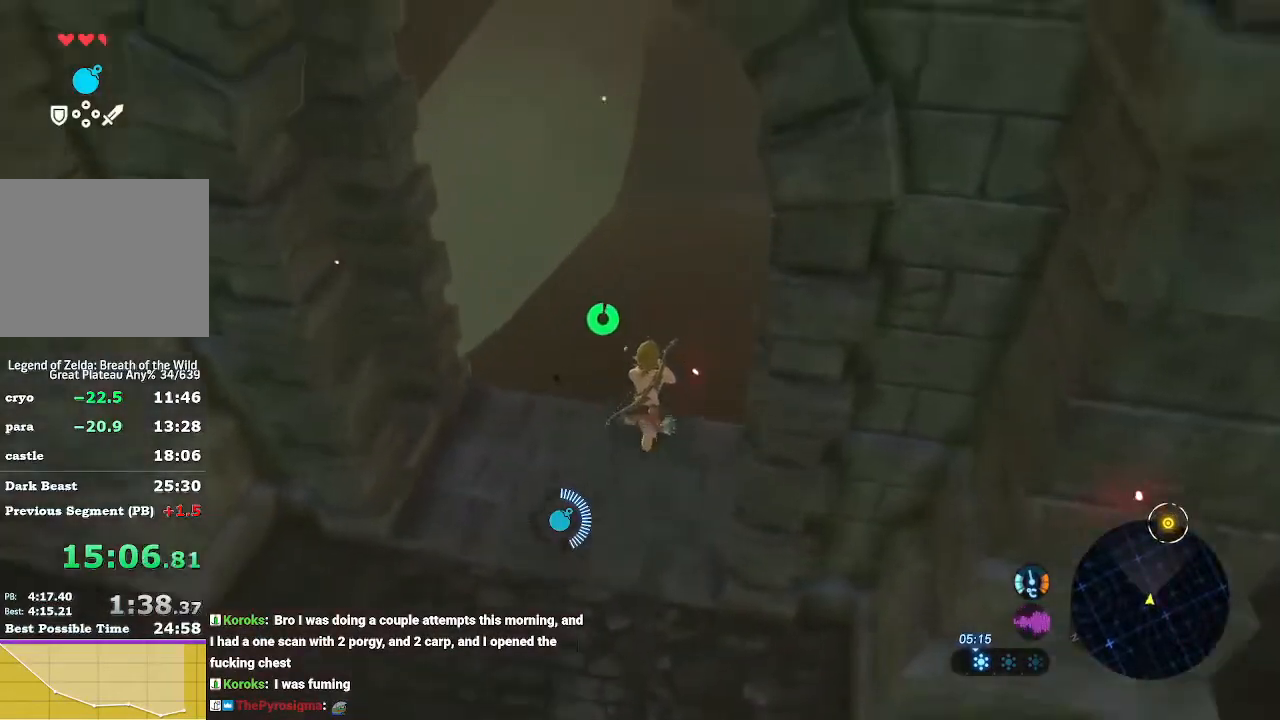
{"buttons": [], "left_stick": "up", "right_stick": "center", "events": [[33, "B", "down"], [167, "B", "up"], [233, "B", "down"], [500, "B", "up"]]}
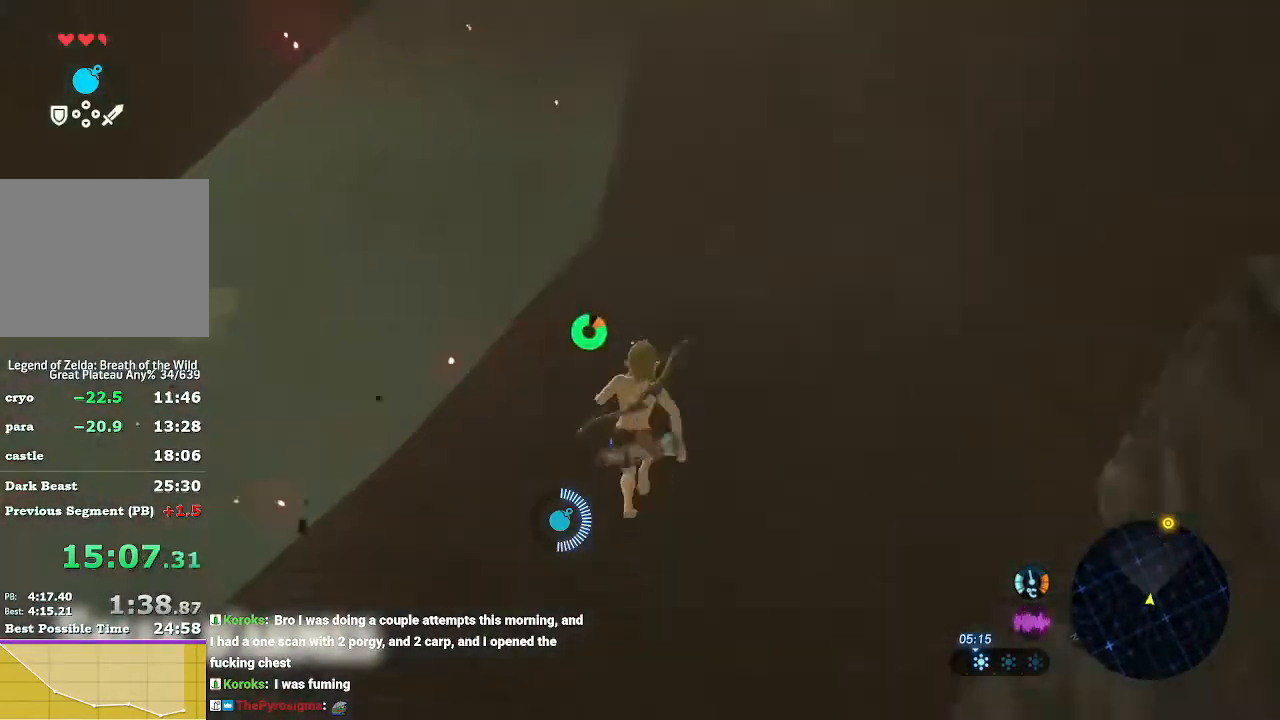
{"buttons": [], "left_stick": "up", "right_stick": "down-left", "events": [[167, "R1", "down"], [333, "R1", "up"], [400, "right_stick", "down-left"]]}
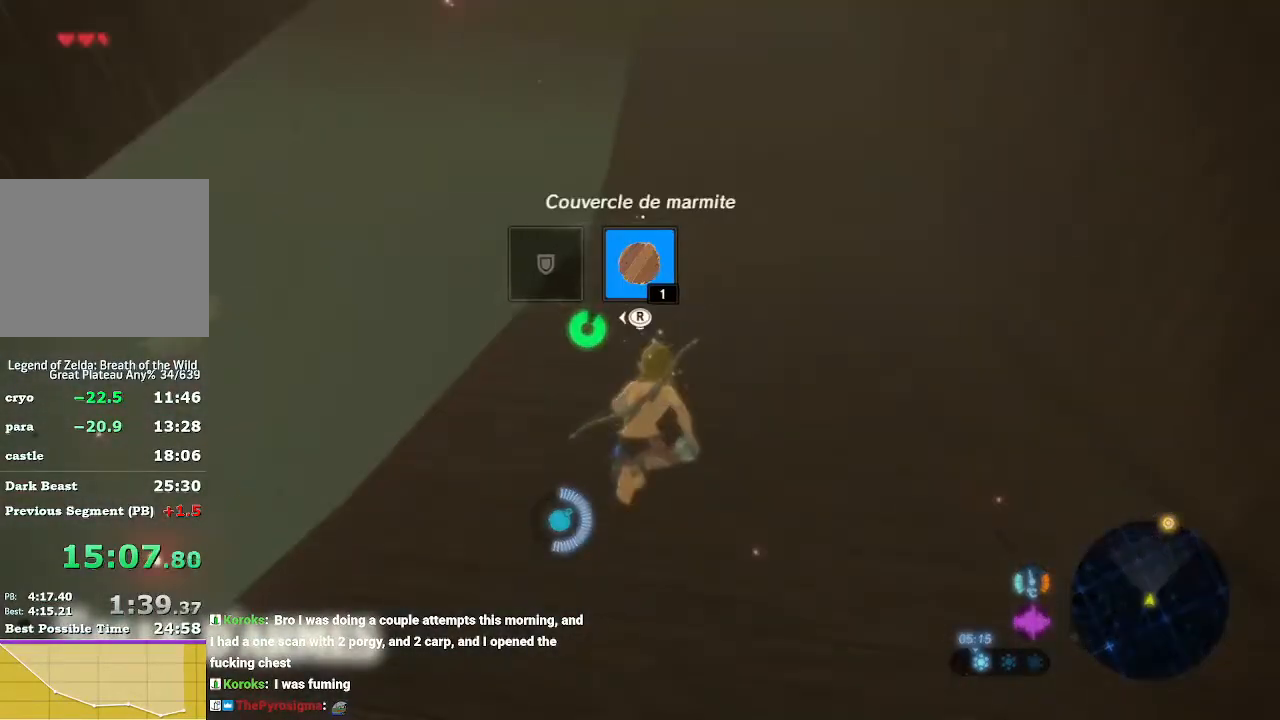
{"buttons": [], "left_stick": "up-right", "right_stick": "down-left", "events": [[200, "left_stick", "up-right"]]}
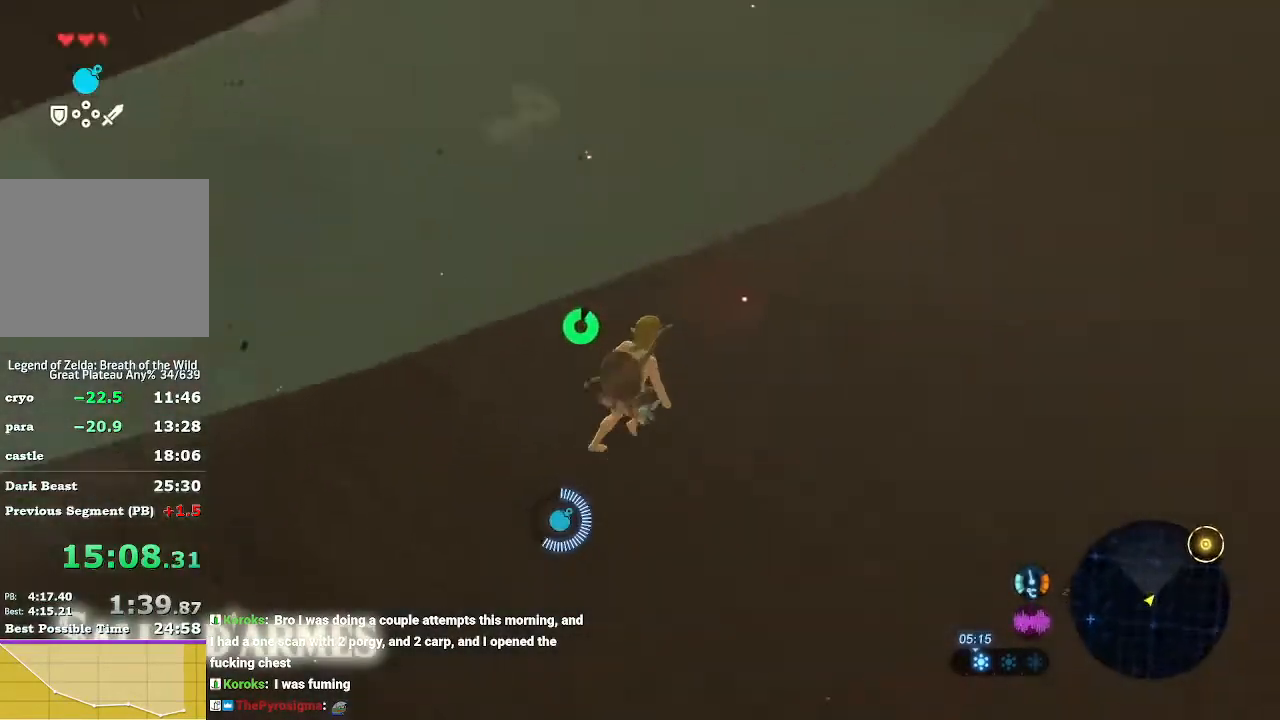
{"buttons": ["B"], "left_stick": "up-right", "right_stick": "center", "events": [[133, "right_stick", "center"], [300, "B", "down"]]}
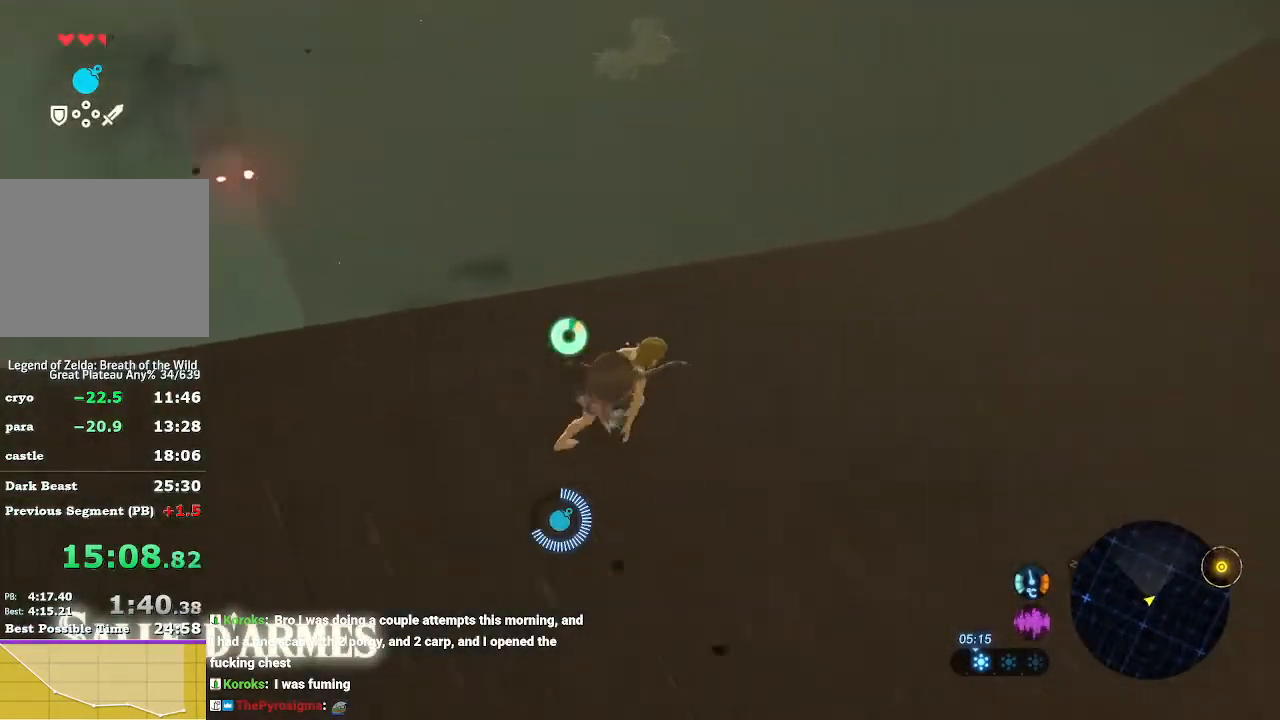
{"buttons": ["B"], "left_stick": "up-right", "right_stick": "center", "events": [[33, "B", "up"], [200, "right_stick", "down-left"], [367, "right_stick", "center"], [467, "B", "down"]]}
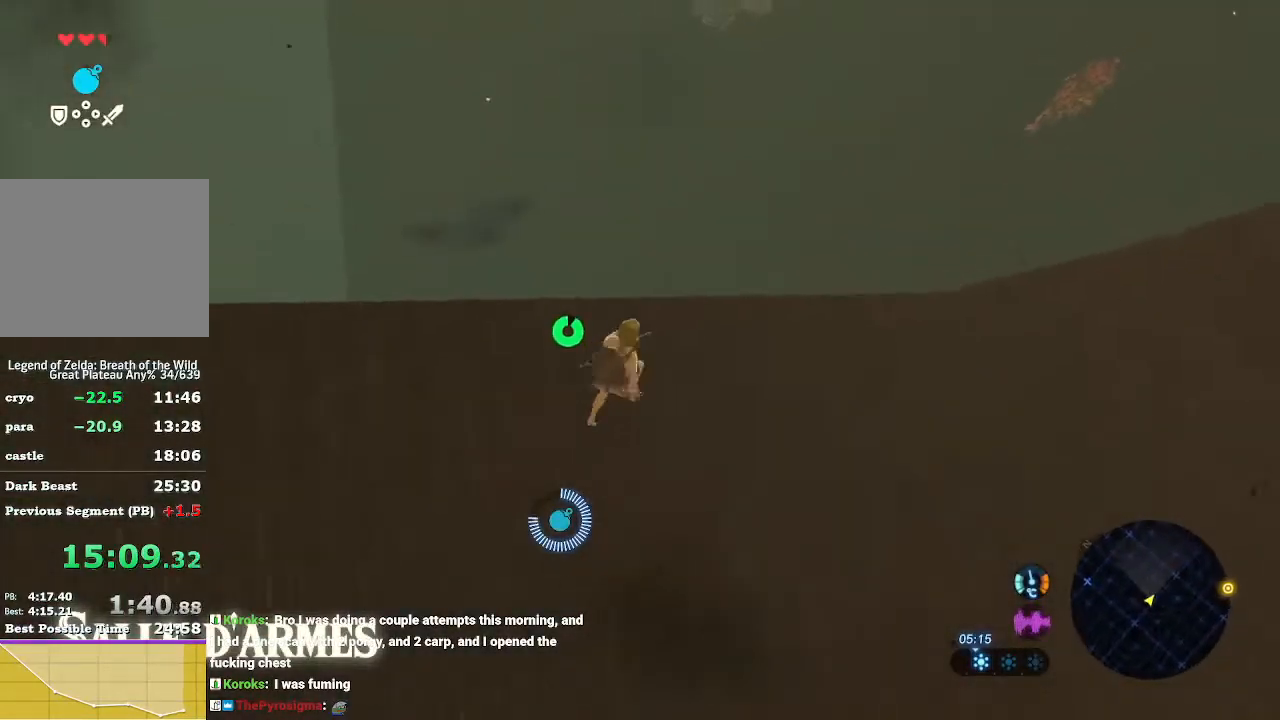
{"buttons": [], "left_stick": "up-left", "right_stick": "center", "events": [[33, "left_stick", "up"], [133, "B", "up"], [167, "left_stick", "up-left"], [200, "X", "down"], [333, "X", "up"], [400, "X", "down"], [467, "X", "up"]]}
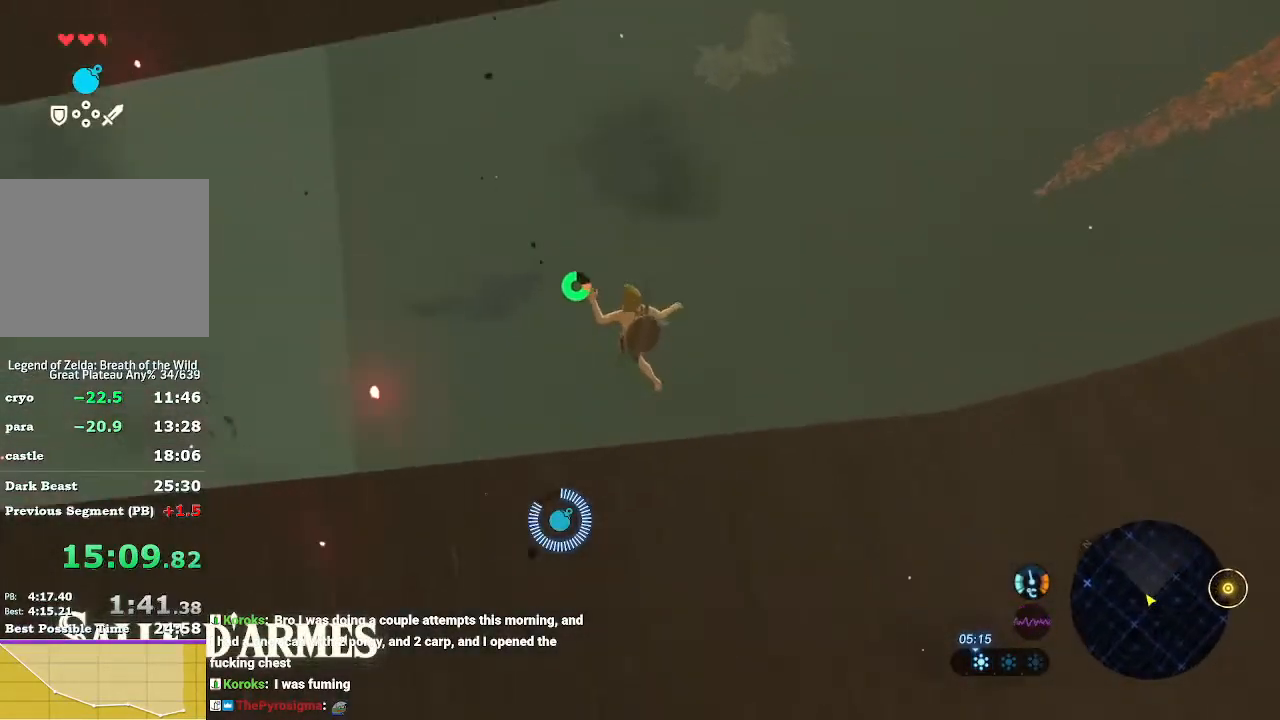
{"buttons": ["X"], "left_stick": "up-left", "right_stick": "center", "events": [[133, "X", "down"], [167, "X", "up"], [267, "X", "down"], [367, "X", "up"], [467, "X", "down"]]}
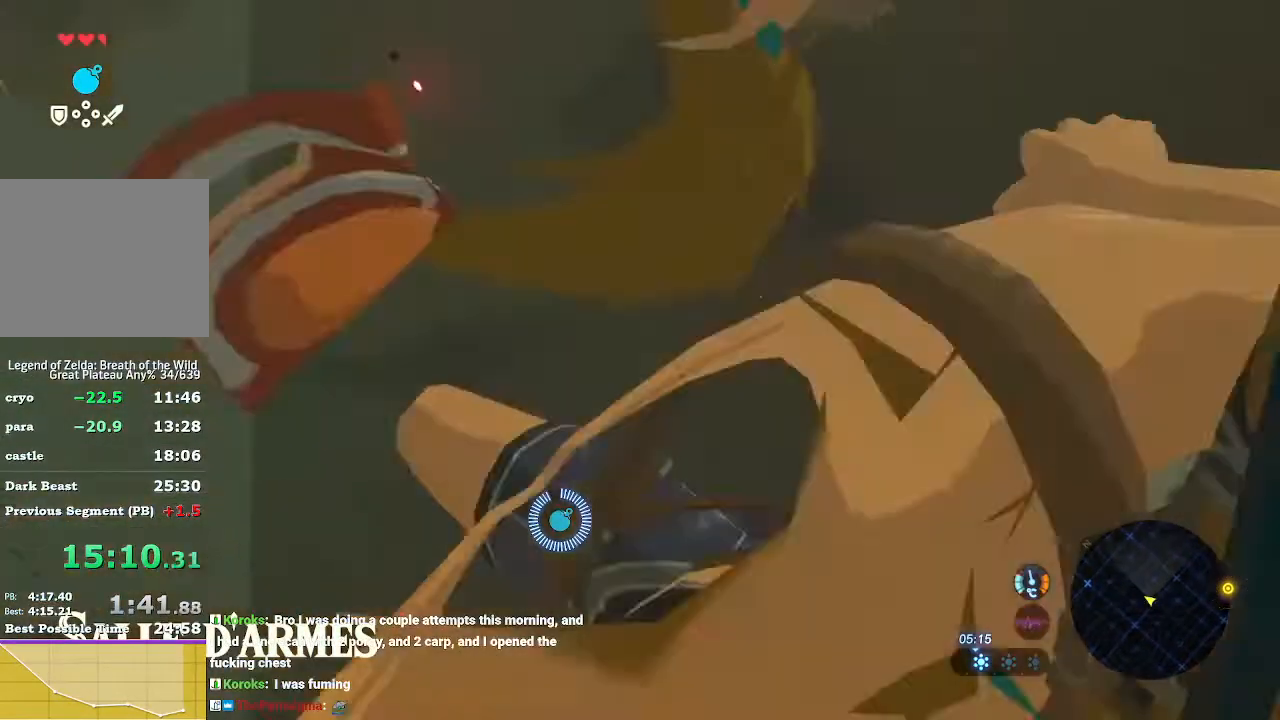
{"buttons": [], "left_stick": "up-left", "right_stick": "center", "events": [[100, "X", "up"], [167, "X", "down"], [233, "X", "up"], [333, "X", "down"], [400, "X", "up"]]}
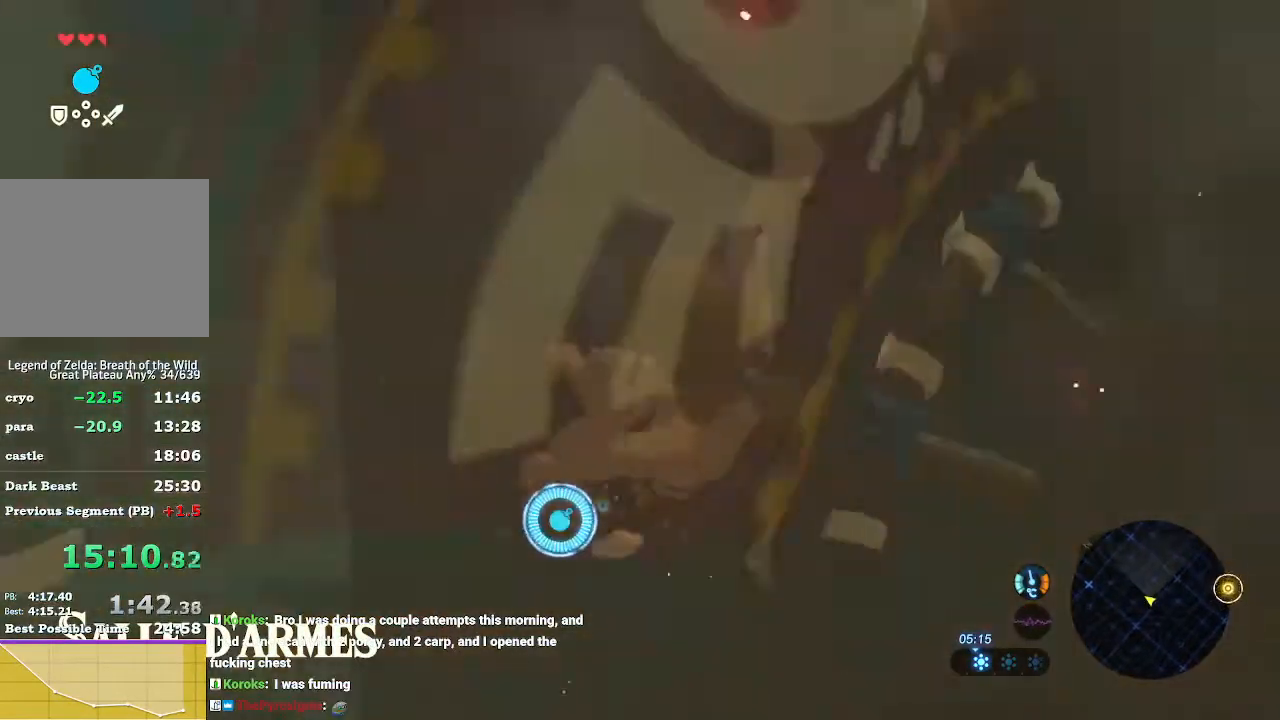
{"buttons": [], "left_stick": "up", "right_stick": "up-left", "events": [[33, "right_stick", "left"], [200, "right_stick", "up-left"], [300, "left_stick", "up"]]}
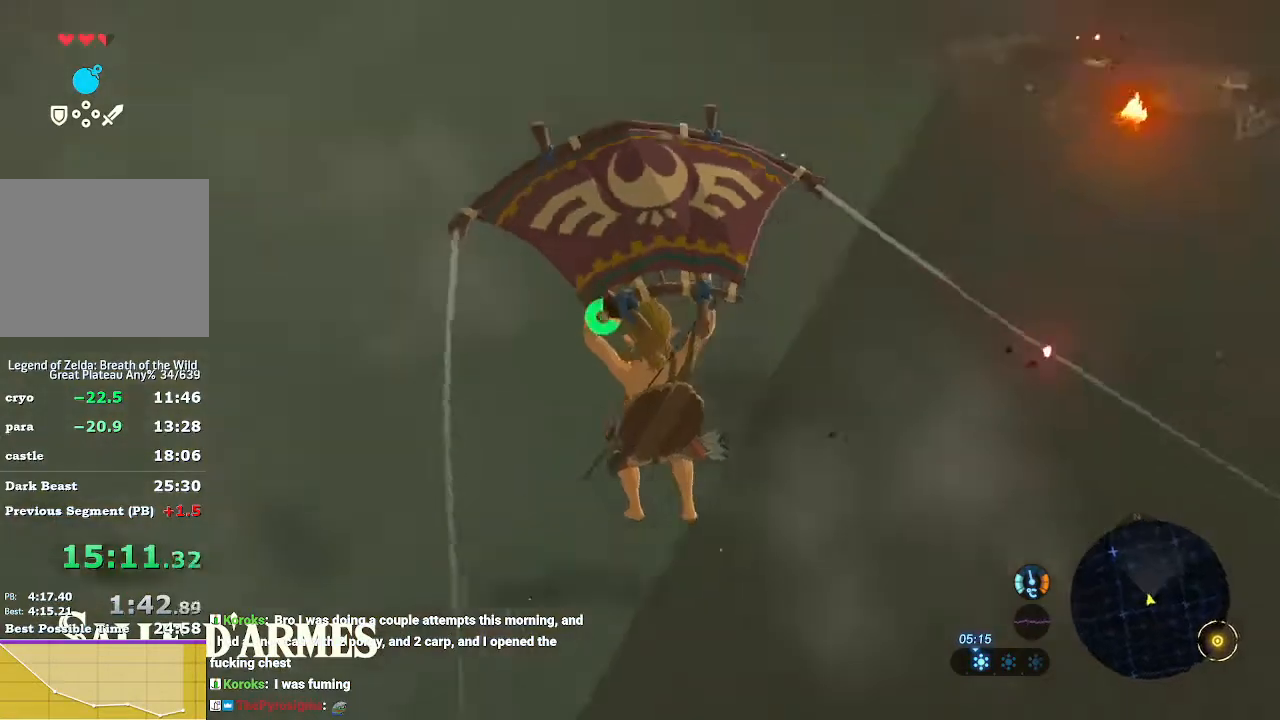
{"buttons": [], "left_stick": "up", "right_stick": "down", "events": [[67, "right_stick", "center"], [333, "right_stick", "down"]]}
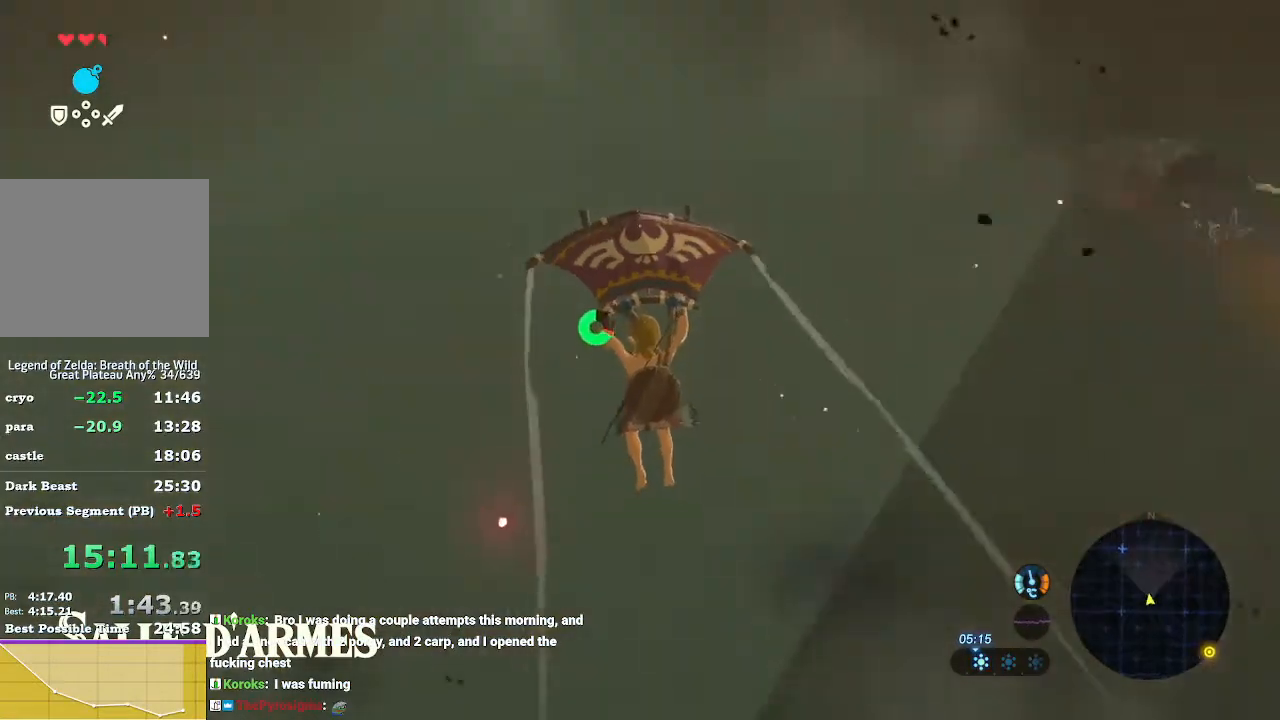
{"buttons": [], "left_stick": "up", "right_stick": "center", "events": [[33, "right_stick", "center"], [233, "right_stick", "down-right"], [333, "right_stick", "center"]]}
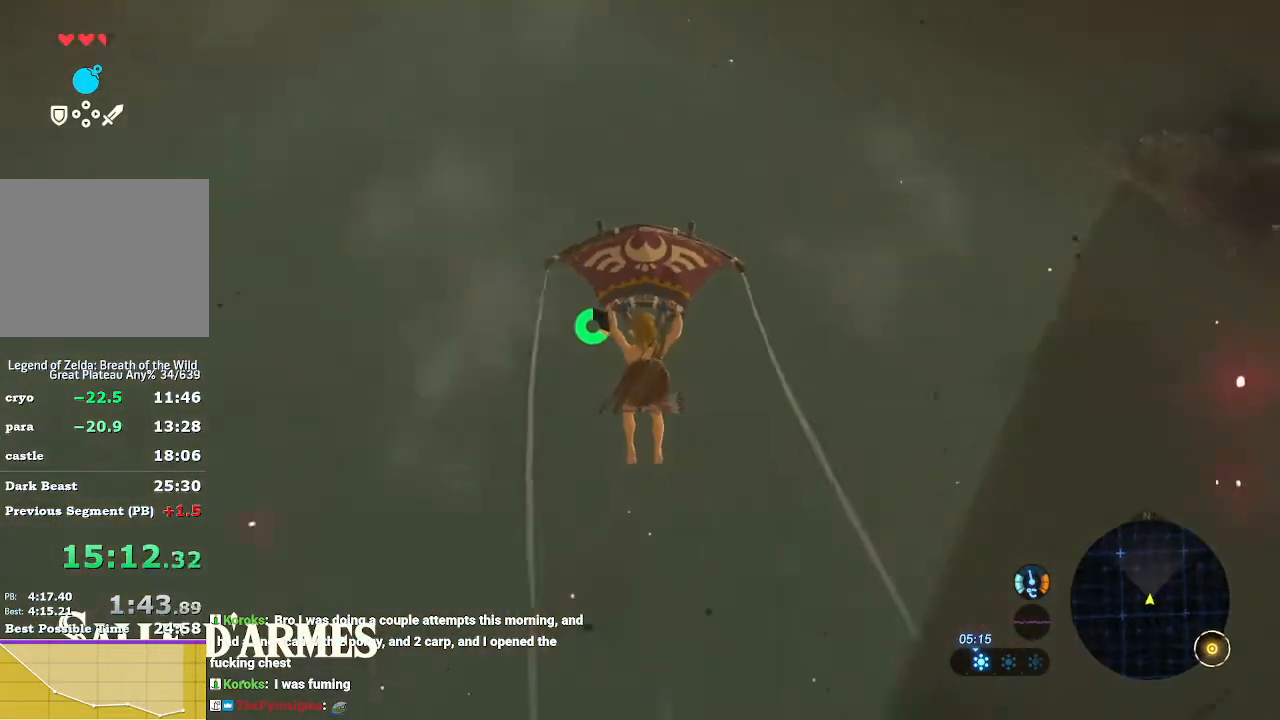
{"buttons": ["X"], "left_stick": "up", "right_stick": "center", "events": [[233, "B", "down"], [367, "B", "up"], [500, "X", "down"]]}
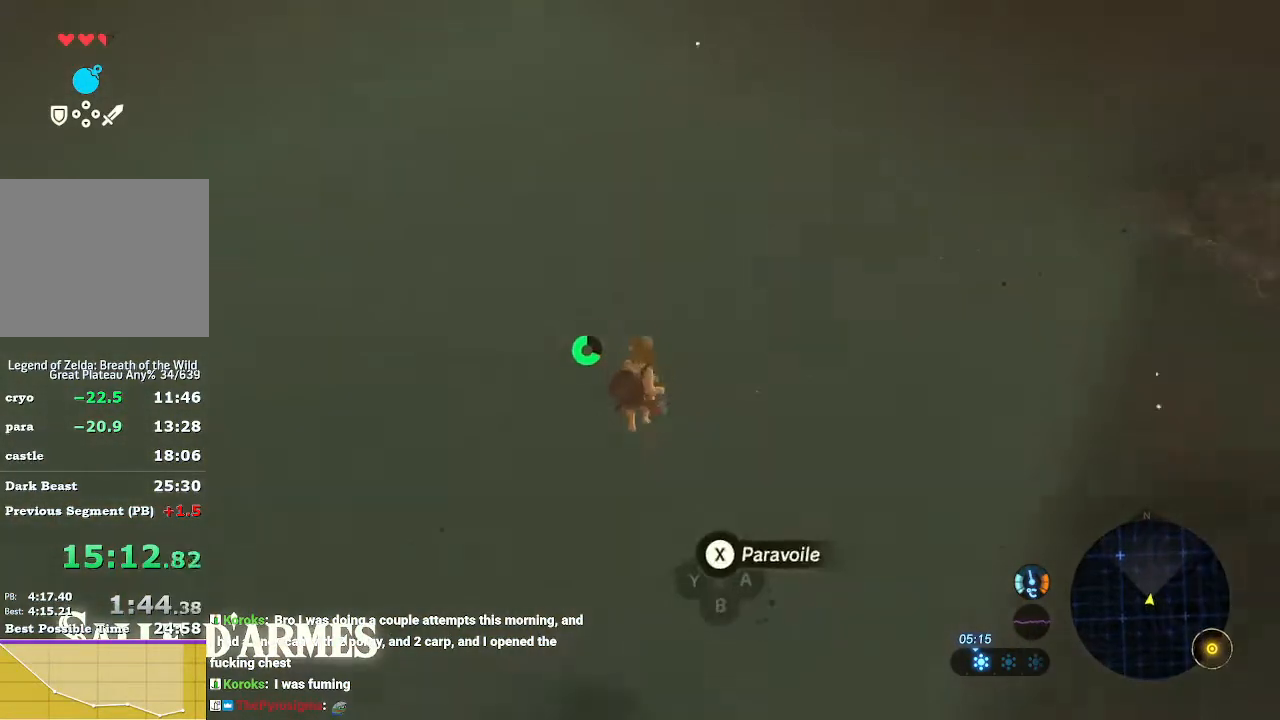
{"buttons": [], "left_stick": "up", "right_stick": "center", "events": [[100, "X", "up"]]}
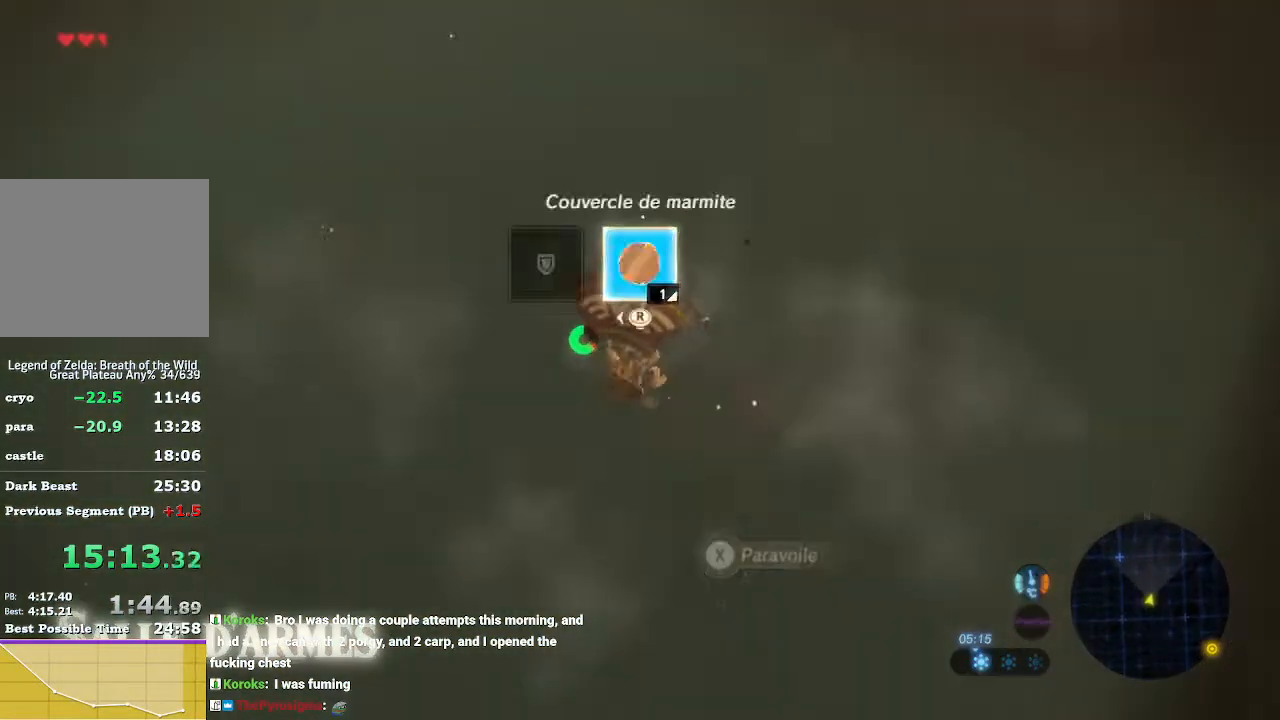
{"buttons": [], "left_stick": "up", "right_stick": "left", "events": [[100, "right_stick", "right"], [200, "right_stick", "center"], [467, "right_stick", "left"]]}
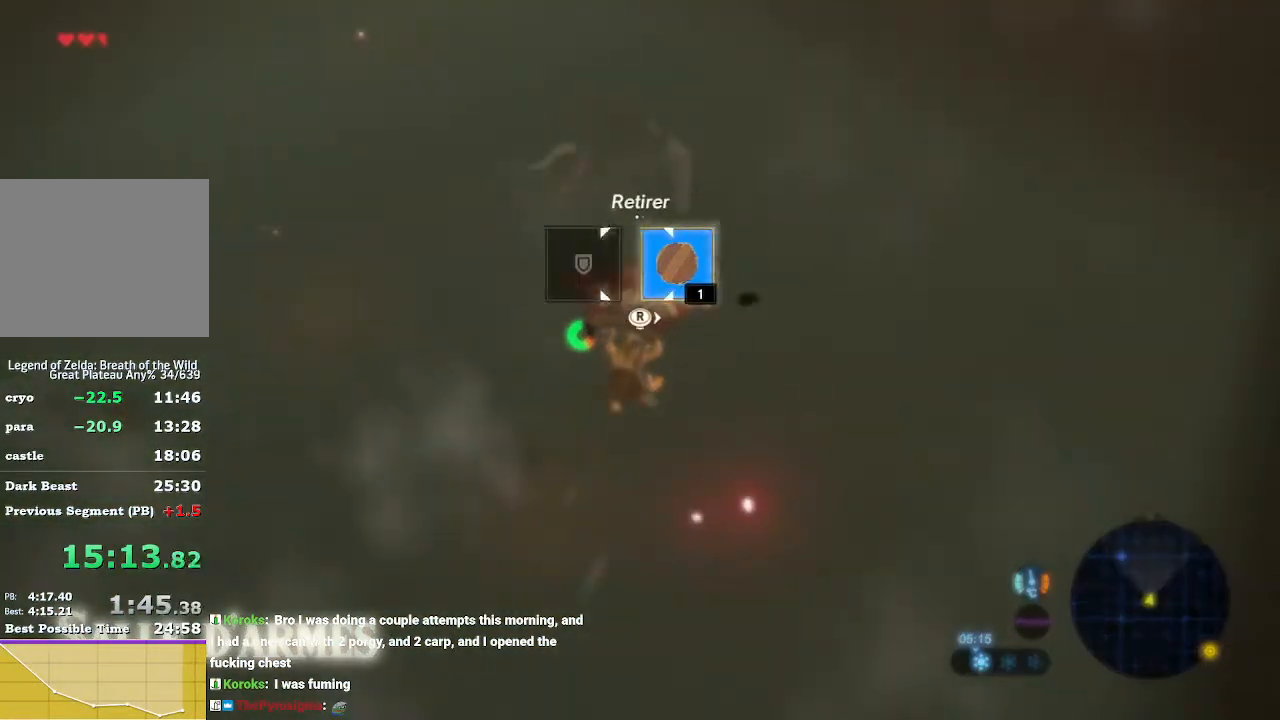
{"buttons": [], "left_stick": "up", "right_stick": "center", "events": [[33, "right_stick", "center"], [200, "right_stick", "right"], [333, "right_stick", "center"]]}
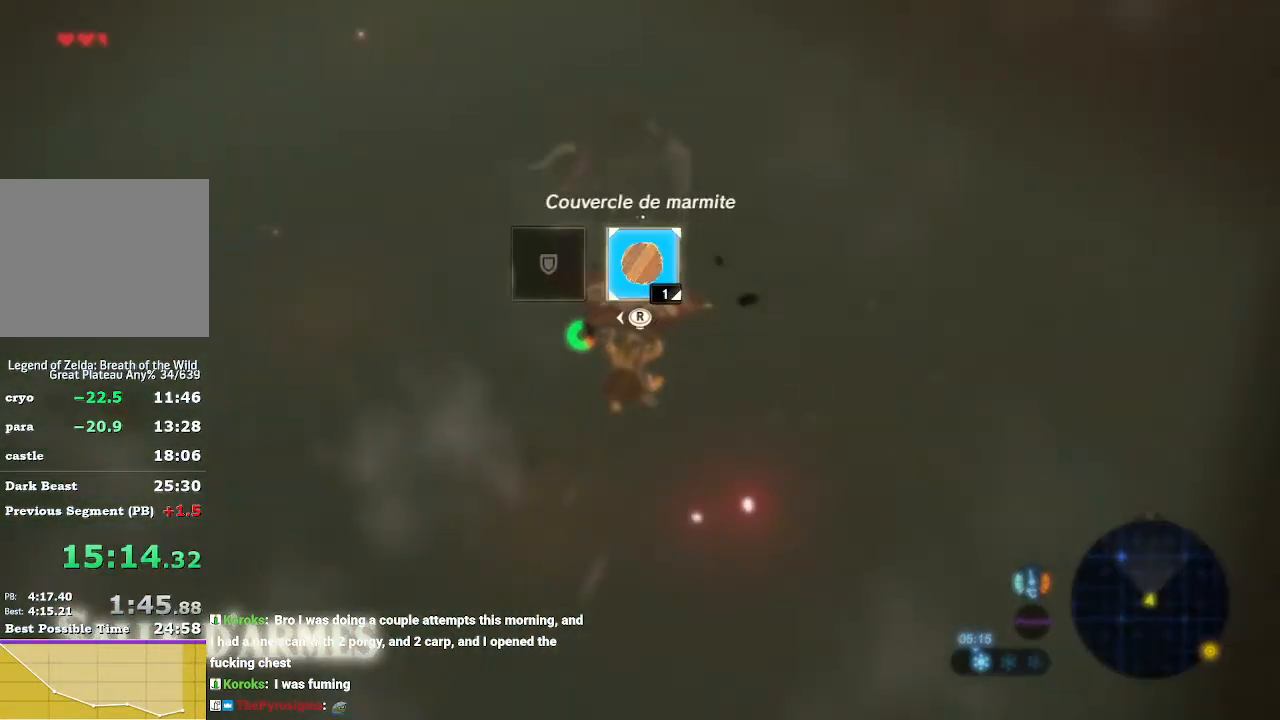
{"buttons": ["R2"], "left_stick": "up", "right_stick": "up-left", "events": [[333, "right_stick", "up-left"], [367, "R2", "down"]]}
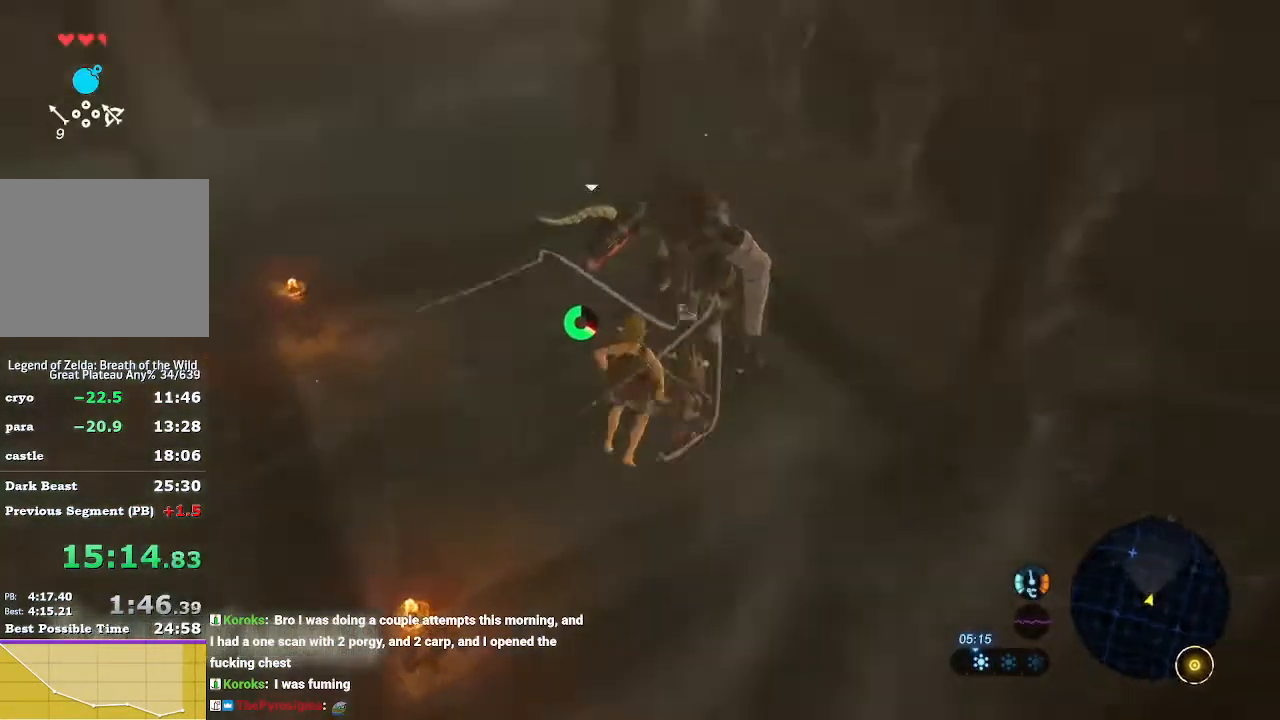
{"buttons": [], "left_stick": "up", "right_stick": "center", "events": [[33, "right_stick", "center"], [367, "R2", "up"]]}
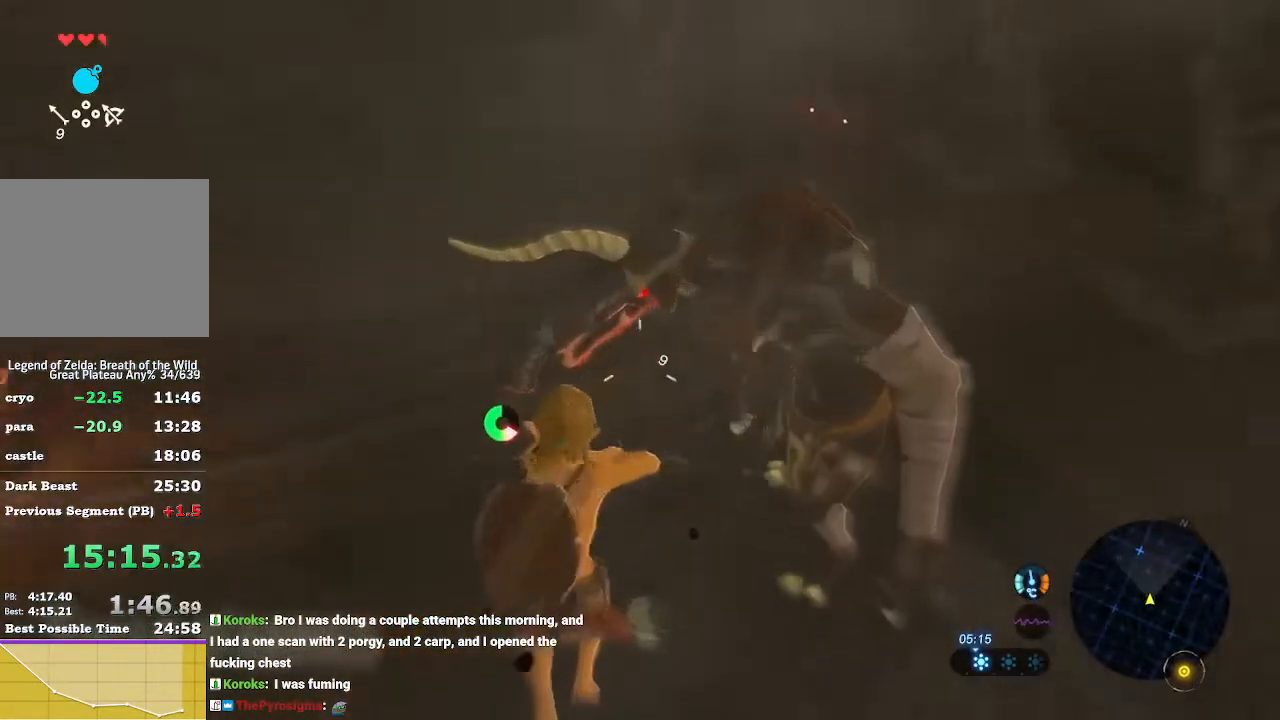
{"buttons": [], "left_stick": "up", "right_stick": "center", "events": []}
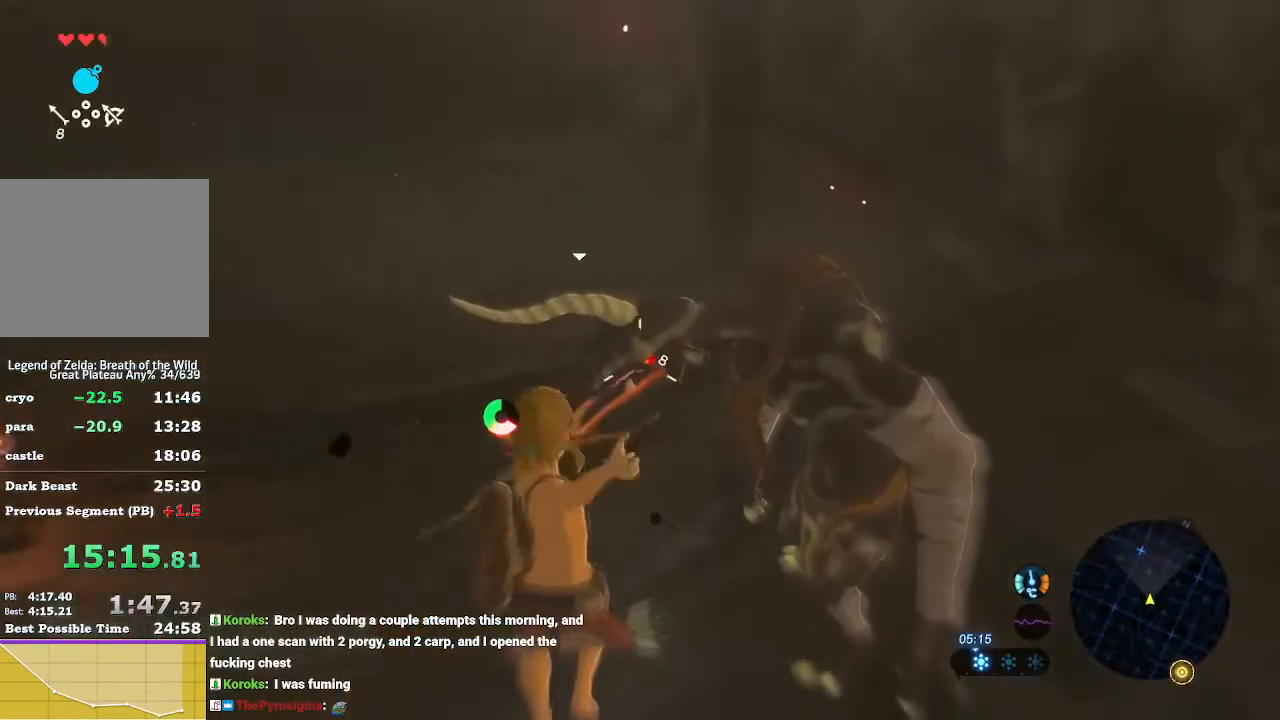
{"buttons": [], "left_stick": "up-right", "right_stick": "center", "events": [[67, "X", "down"], [167, "left_stick", "up-right"], [200, "X", "up"], [367, "right_stick", "right"], [467, "right_stick", "center"]]}
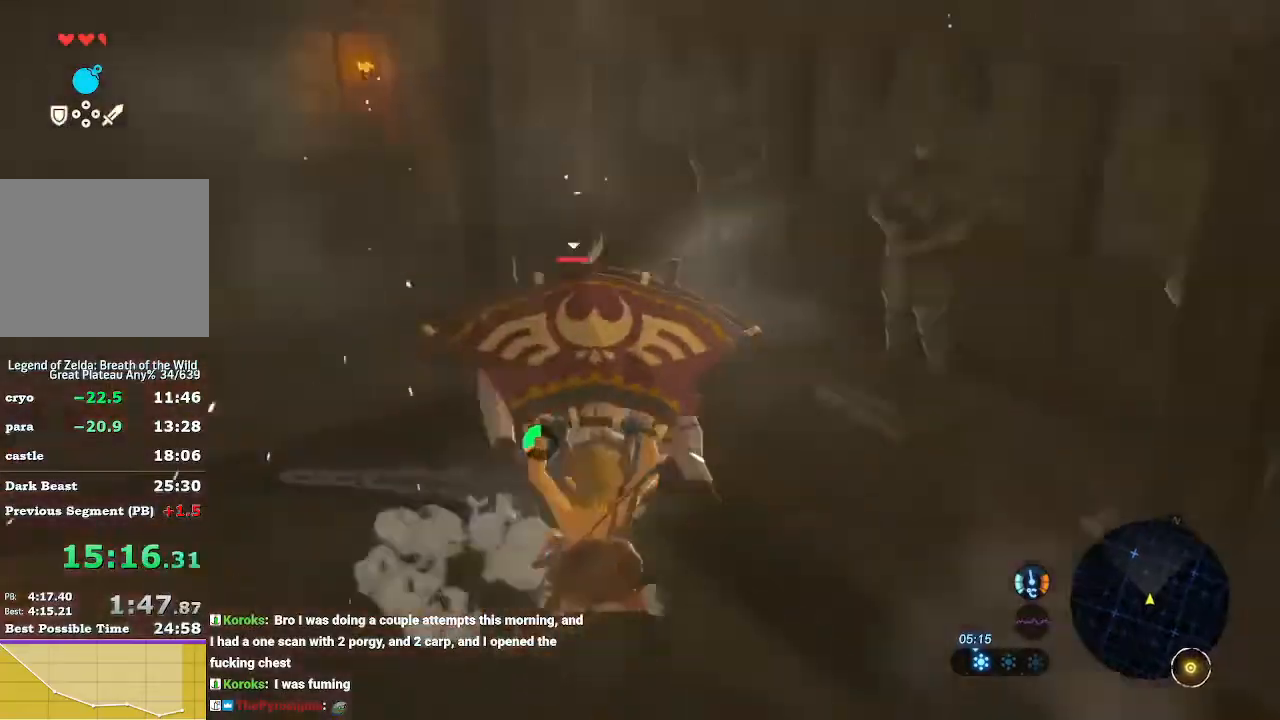
{"buttons": [], "left_stick": "up", "right_stick": "center", "events": [[100, "left_stick", "up"]]}
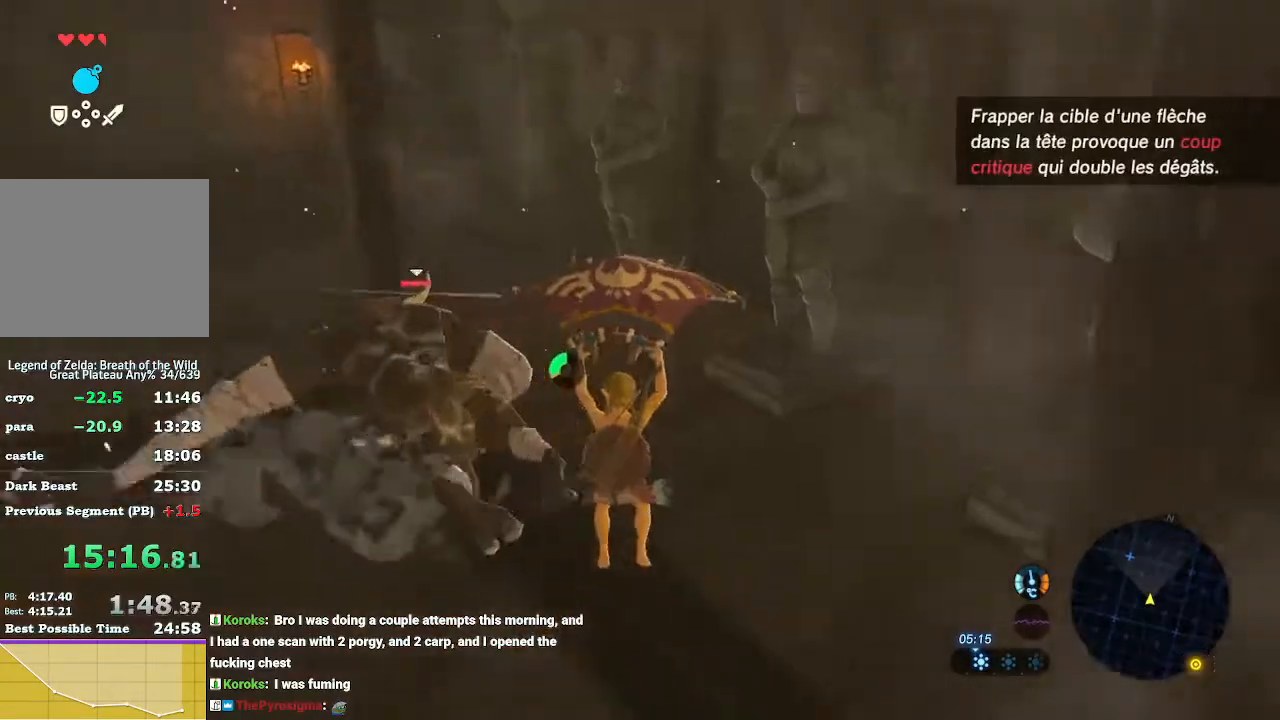
{"buttons": [], "left_stick": "up", "right_stick": "left", "events": [[100, "B", "down"], [200, "B", "up"], [467, "right_stick", "left"]]}
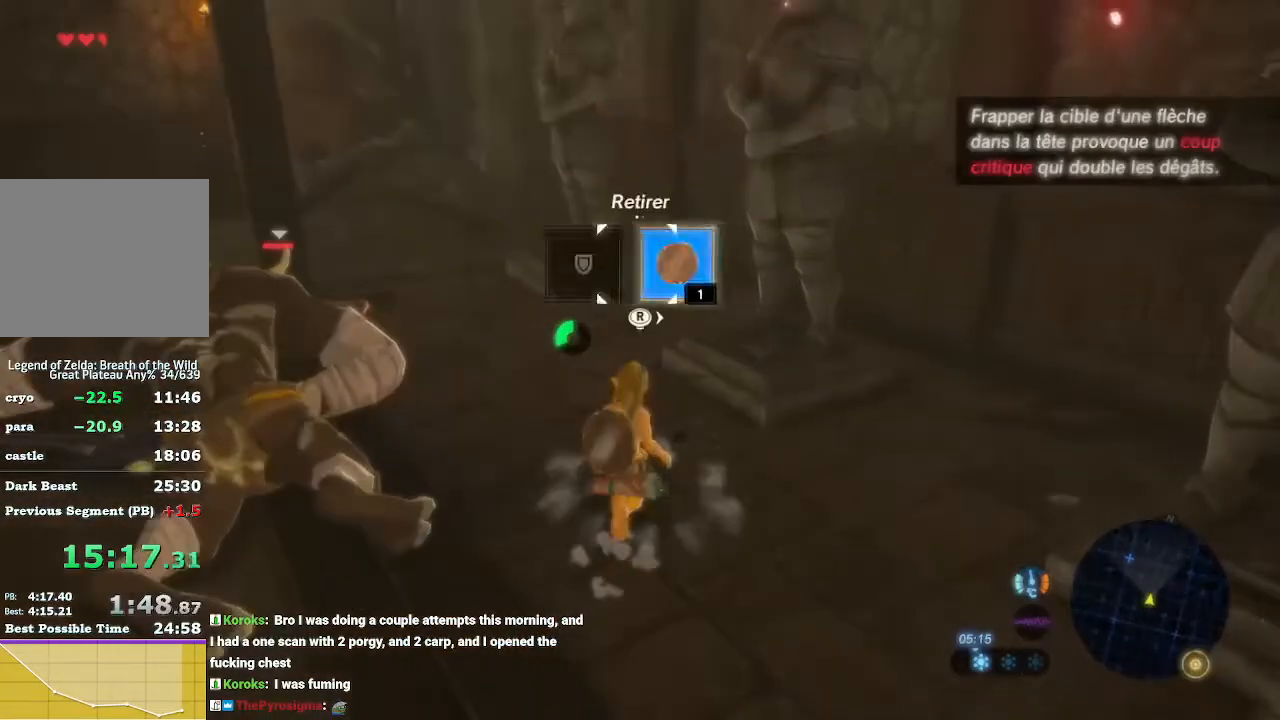
{"buttons": [], "left_stick": "up", "right_stick": "center", "events": [[67, "right_stick", "center"]]}
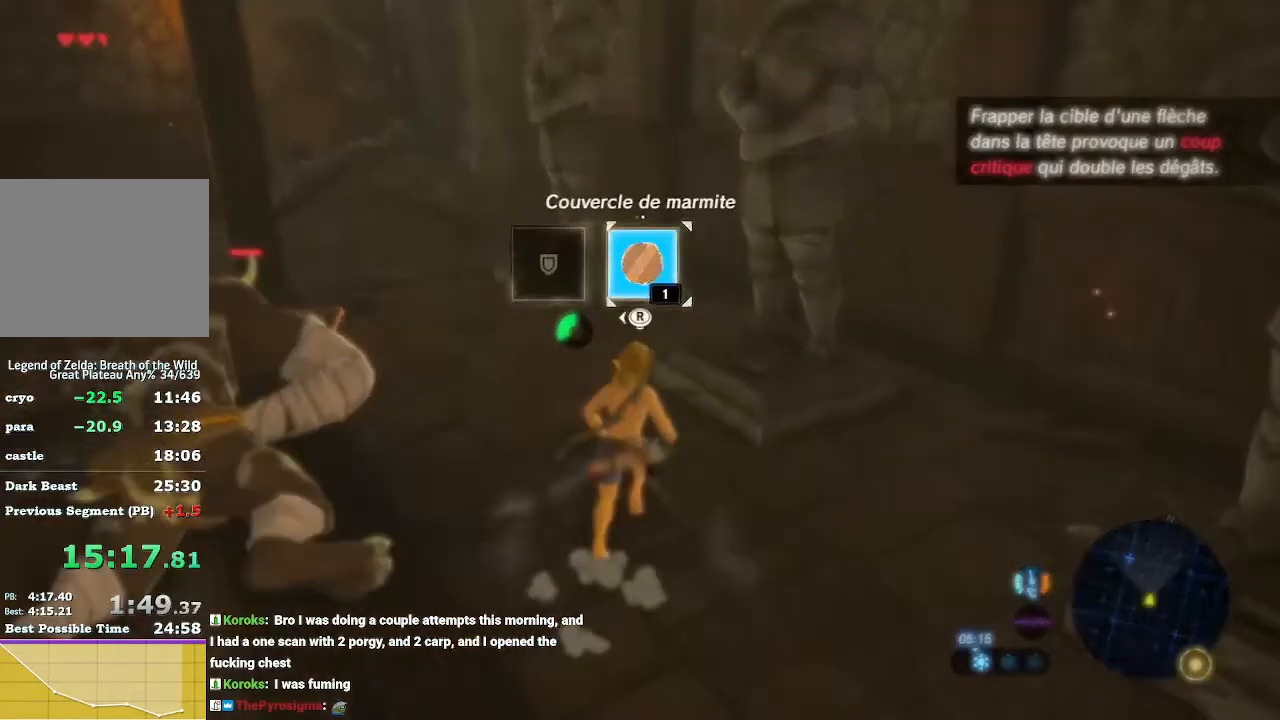
{"buttons": [], "left_stick": "center", "right_stick": "center", "events": [[167, "left_stick", "center"], [300, "right_stick", "left"], [433, "right_stick", "center"]]}
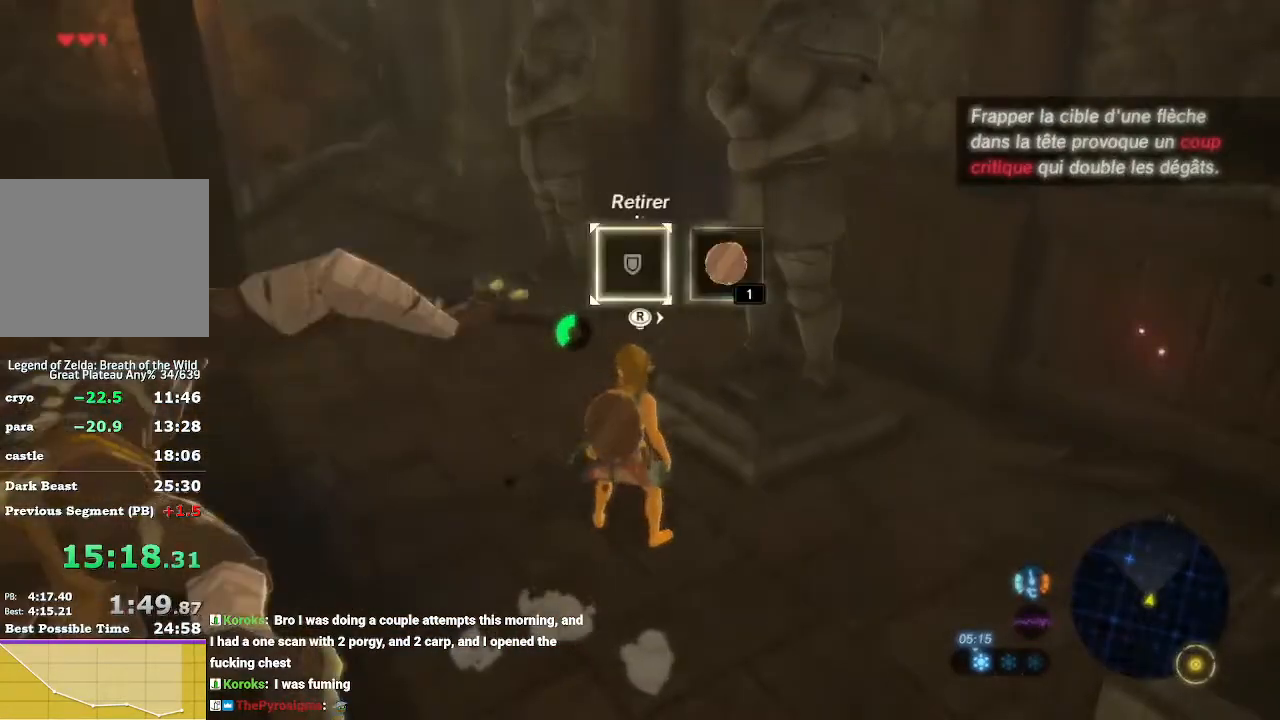
{"buttons": ["A"], "left_stick": "center", "right_stick": "center", "events": [[100, "right_stick", "right"], [167, "right_stick", "center"], [333, "A", "down"], [433, "A", "up"], [500, "A", "down"]]}